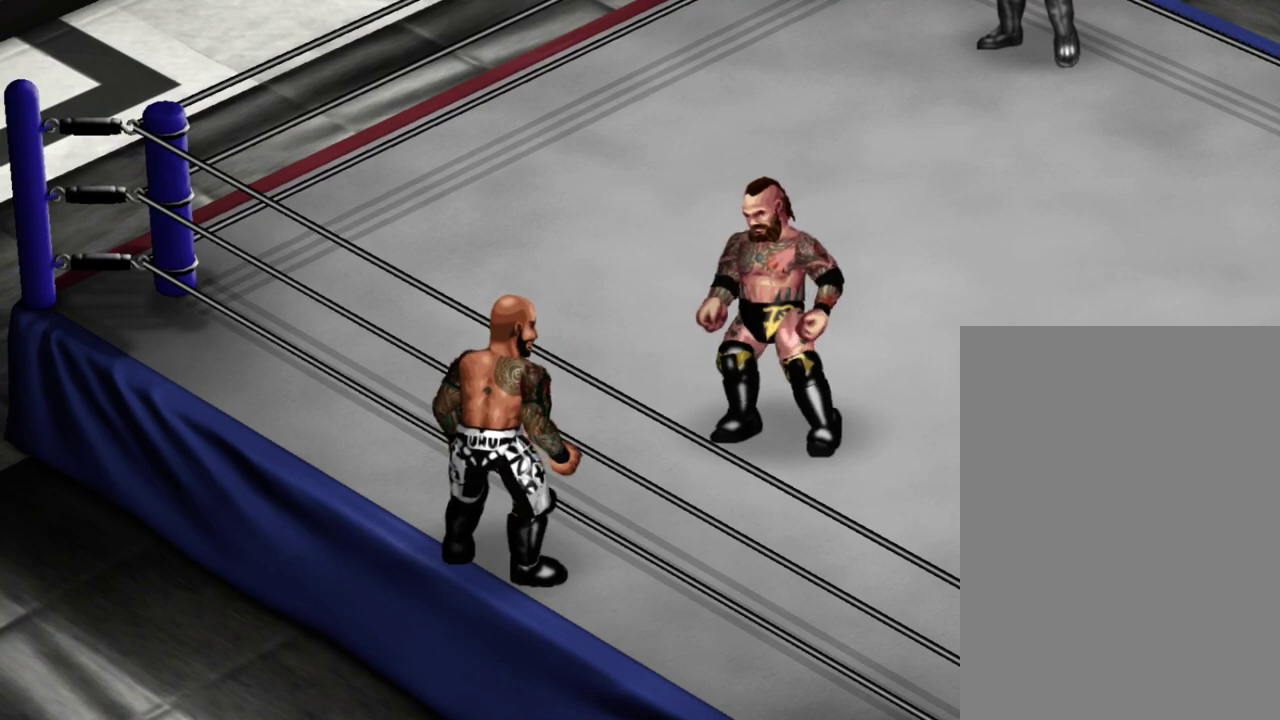
Gameplay with a controller (Xbox layout); each line is a JSON object with the inputs held at the frame after it (dt_ms = milliseconds from this image to that frame). "events" lists button and stick changes between this image and that frame as [ms after this image, input, new state], when the widget could be followed in between. Not read: L3 R3 left_stick right_stick.
{"dt_ms": 600, "buttons": ["DPAD_DOWN", "DPAD_RIGHT"], "events": [[467, "DPAD_DOWN", "down"], [517, "DPAD_RIGHT", "down"]]}
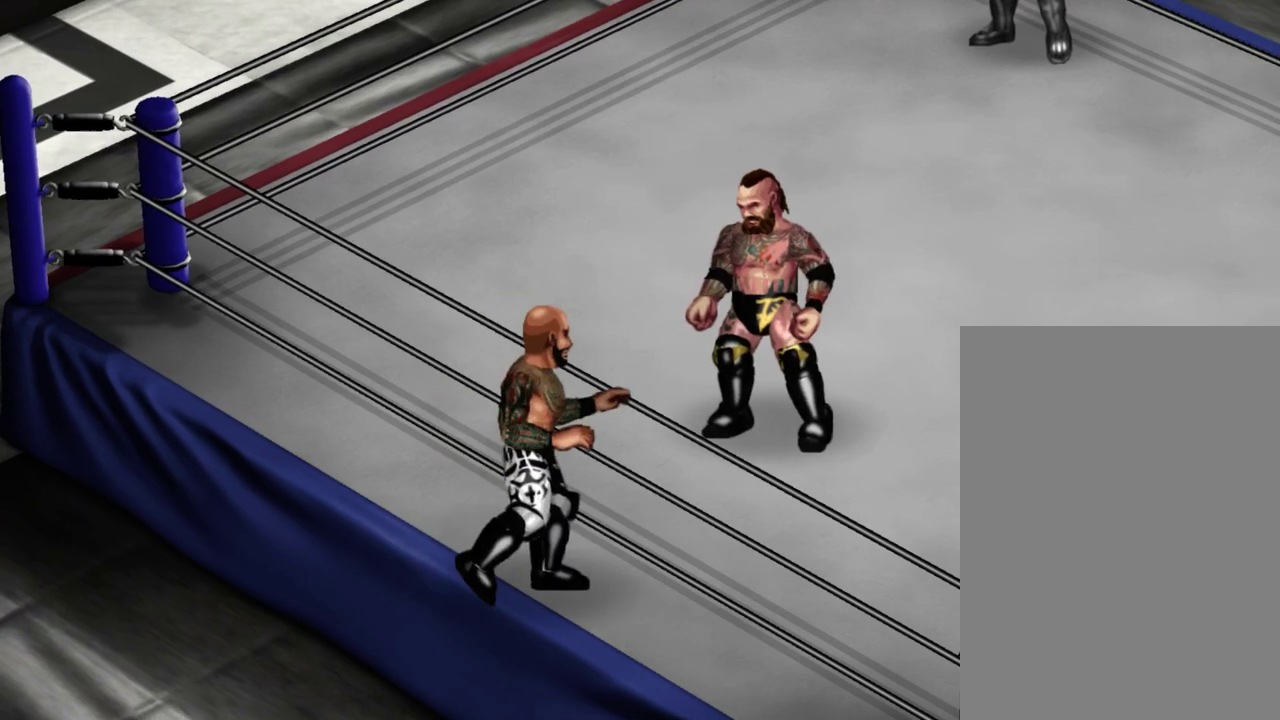
{"dt_ms": 300, "buttons": [], "events": [[217, "DPAD_RIGHT", "up"], [233, "DPAD_DOWN", "up"]]}
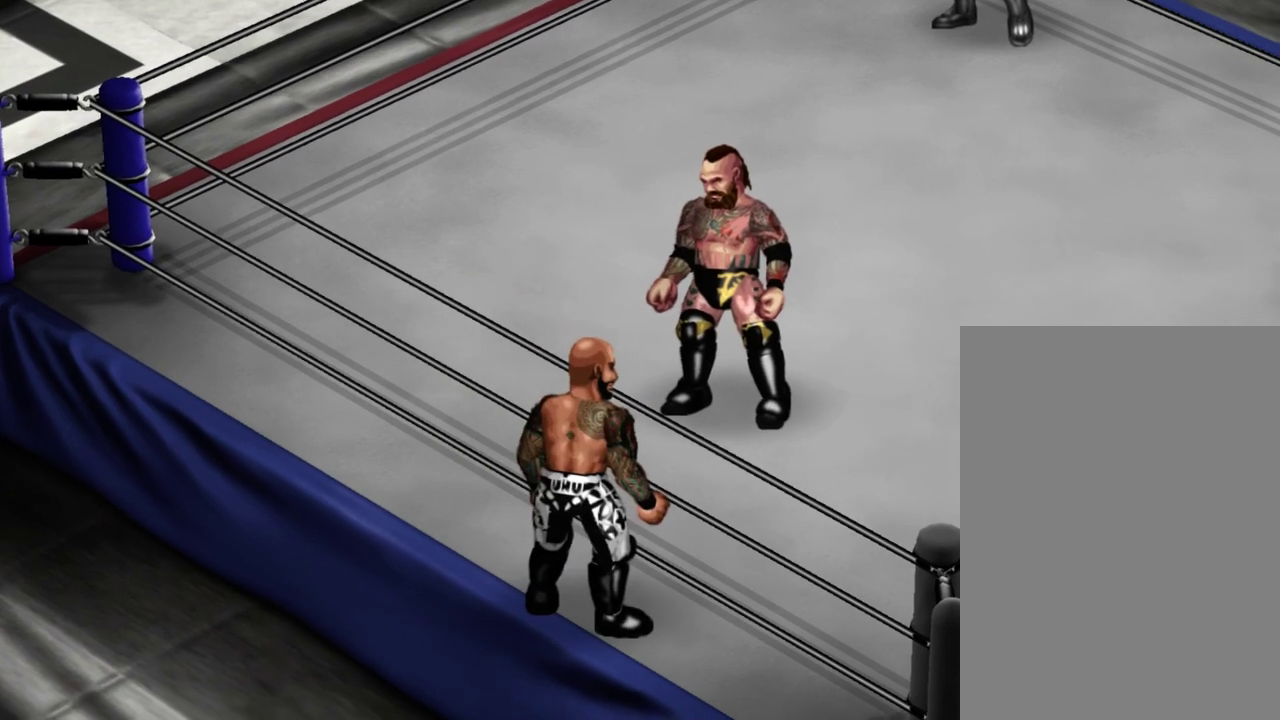
{"dt_ms": 300, "buttons": ["DPAD_UP", "DPAD_LEFT"], "events": [[233, "DPAD_UP", "down"], [250, "DPAD_LEFT", "down"]]}
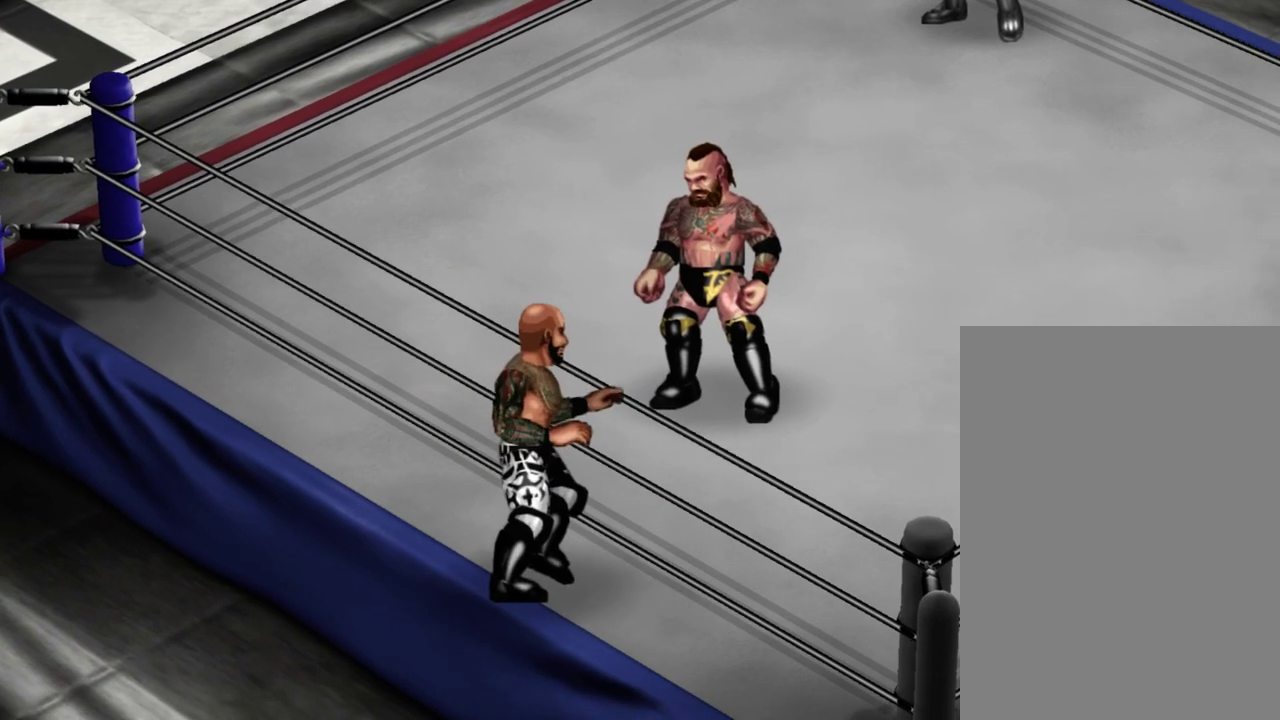
{"dt_ms": 400, "buttons": ["DPAD_UP", "DPAD_LEFT"], "events": []}
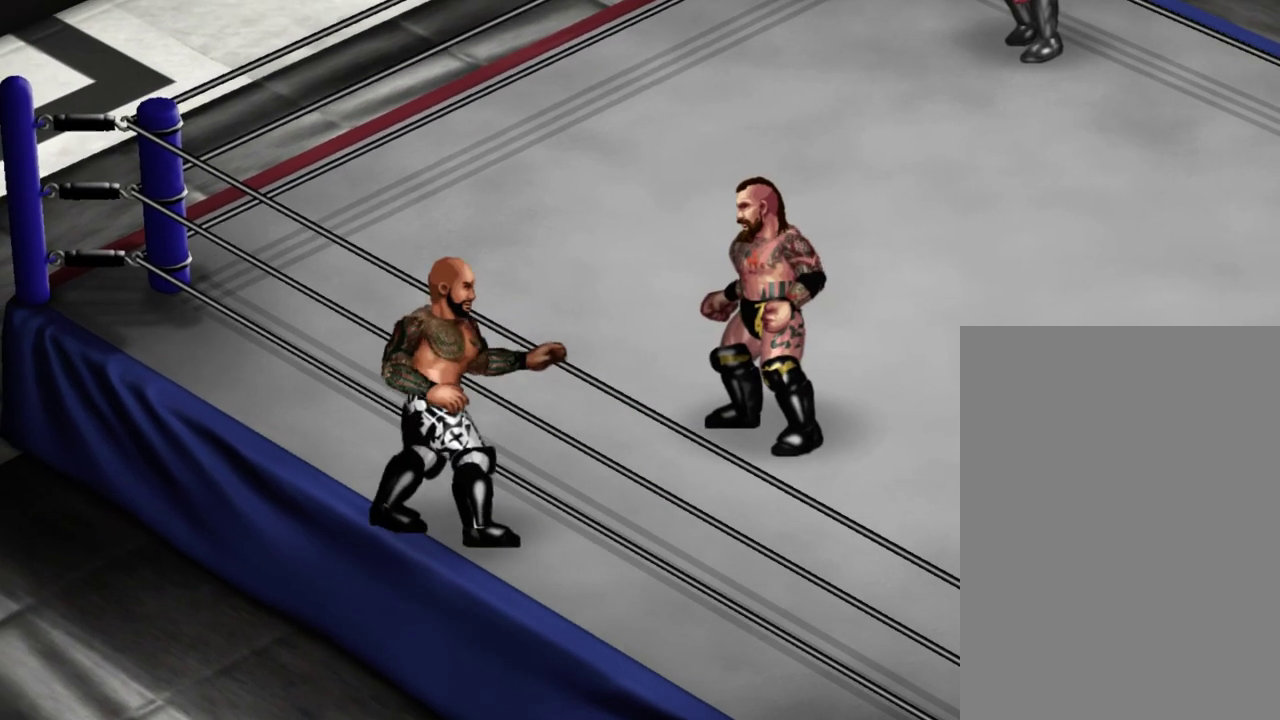
{"dt_ms": 300, "buttons": [], "events": [[100, "DPAD_LEFT", "up"], [100, "DPAD_UP", "up"]]}
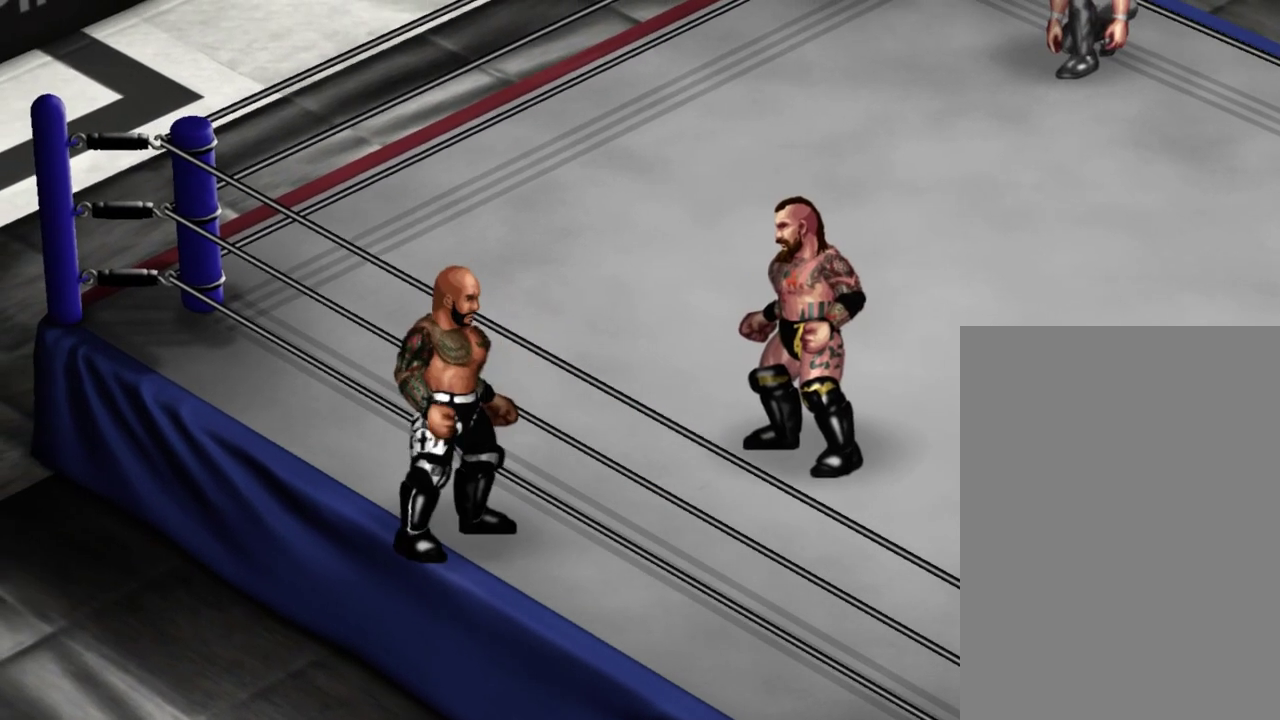
{"dt_ms": 300, "buttons": ["DPAD_DOWN", "DPAD_RIGHT"], "events": [[33, "DPAD_DOWN", "down"], [33, "DPAD_RIGHT", "down"]]}
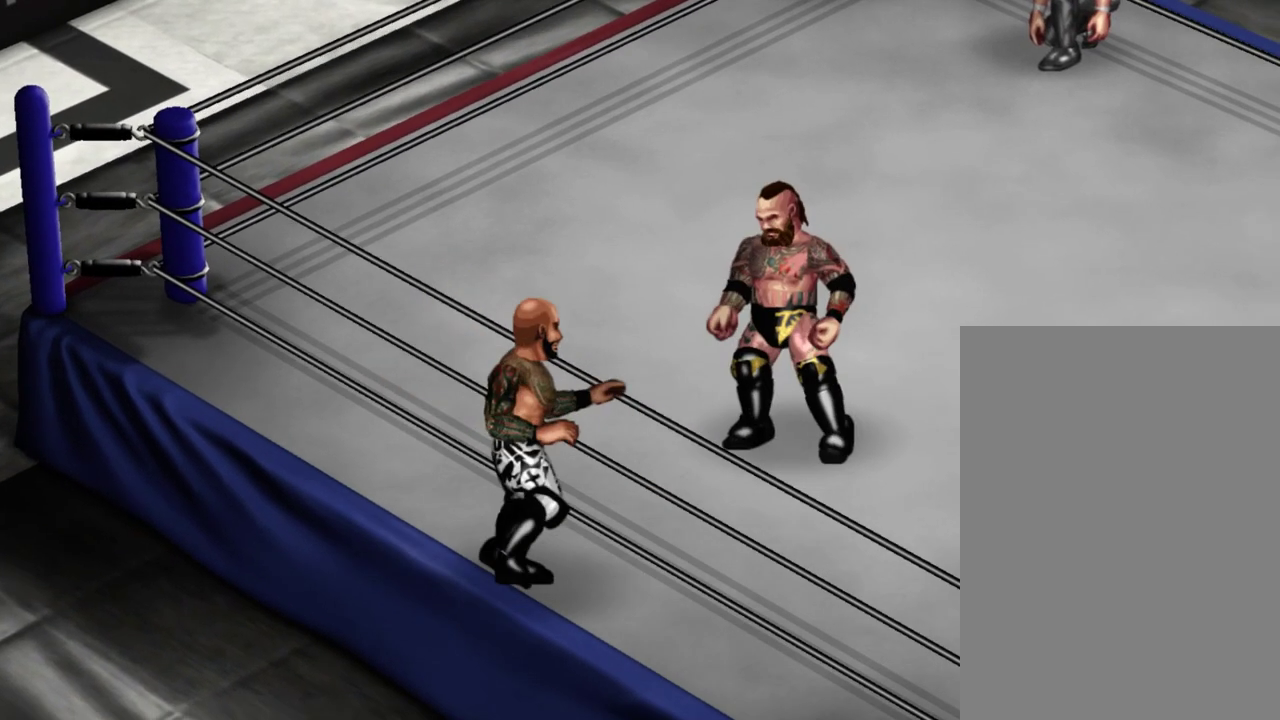
{"dt_ms": 400, "buttons": [], "events": [[283, "DPAD_DOWN", "up"], [300, "DPAD_RIGHT", "up"]]}
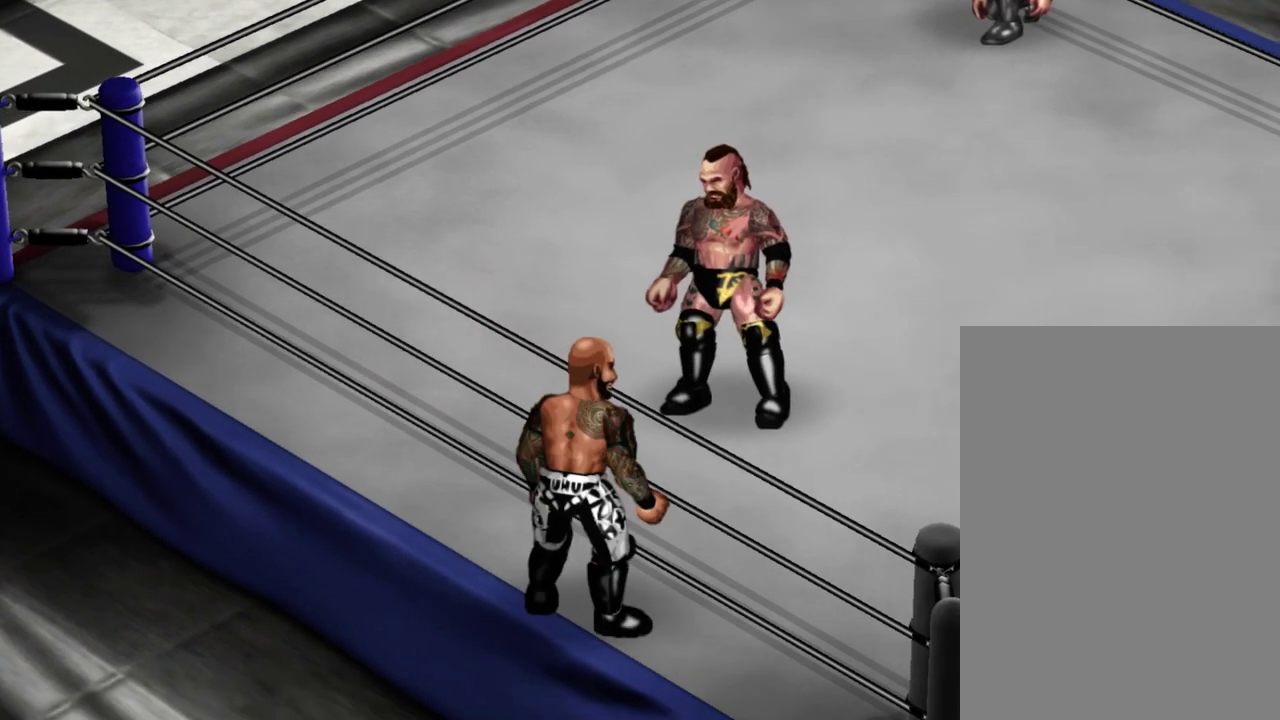
{"dt_ms": 300, "buttons": ["DPAD_UP", "DPAD_LEFT"], "events": [[167, "DPAD_LEFT", "down"], [167, "DPAD_UP", "down"]]}
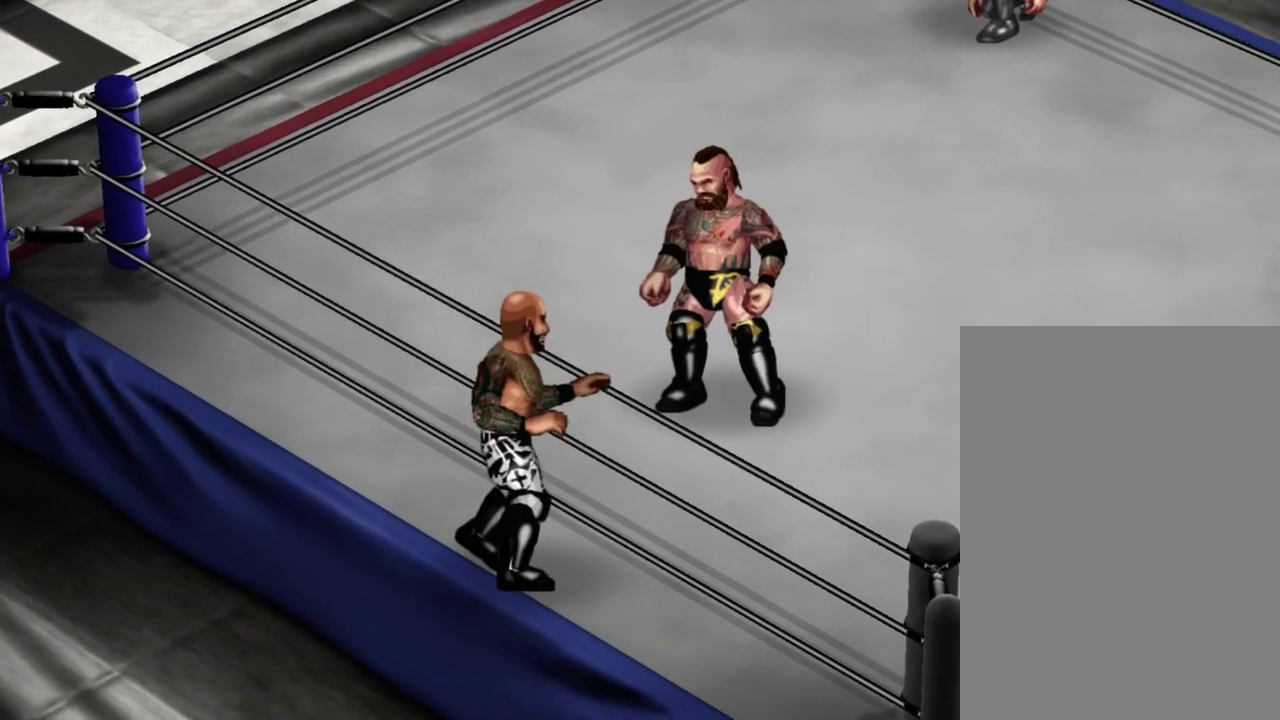
{"dt_ms": 300, "buttons": ["DPAD_UP", "DPAD_LEFT"], "events": []}
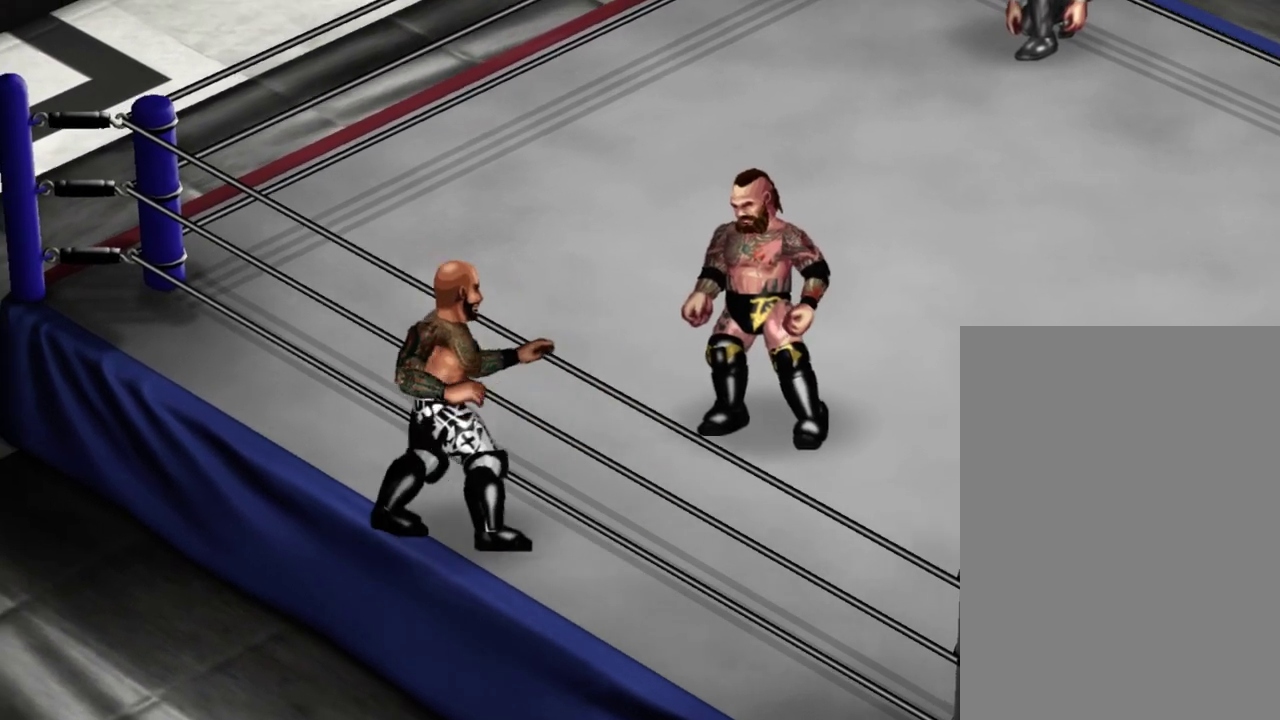
{"dt_ms": 400, "buttons": ["DPAD_DOWN", "DPAD_RIGHT"], "events": [[50, "DPAD_LEFT", "up"], [67, "DPAD_UP", "up"], [267, "DPAD_DOWN", "down"], [267, "DPAD_RIGHT", "down"]]}
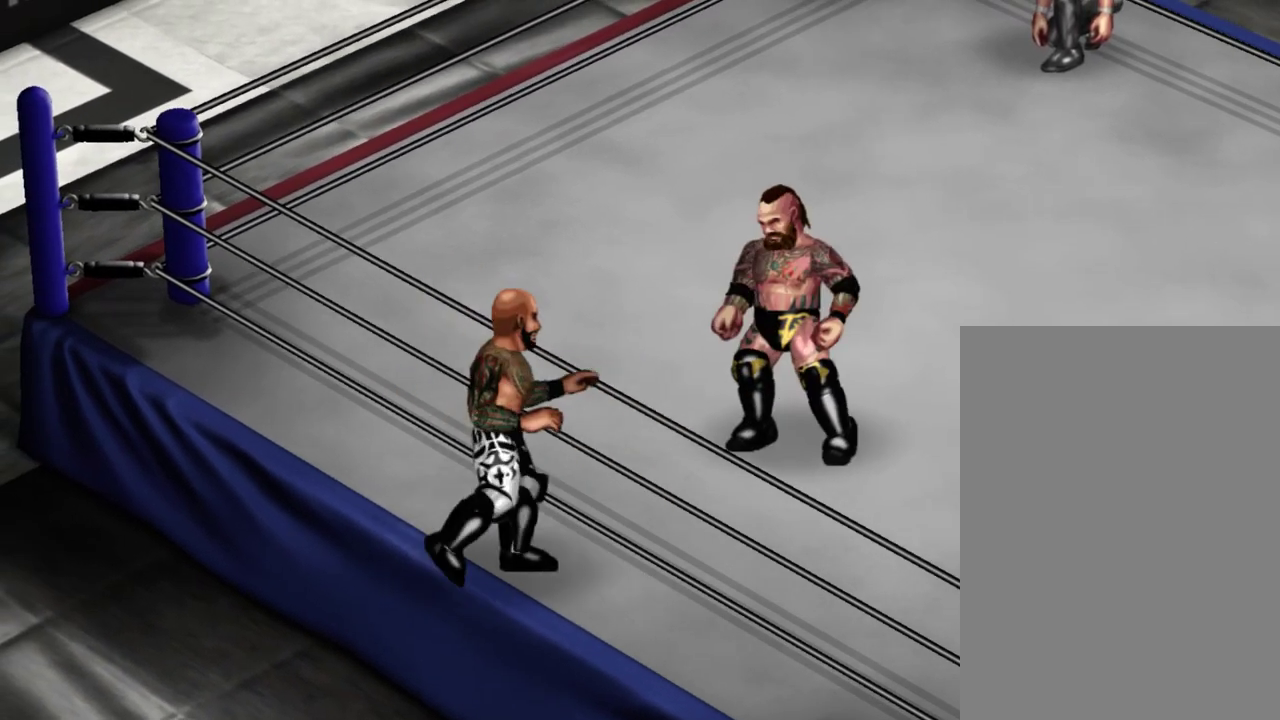
{"dt_ms": 300, "buttons": [], "events": [[167, "DPAD_DOWN", "up"], [200, "DPAD_RIGHT", "up"]]}
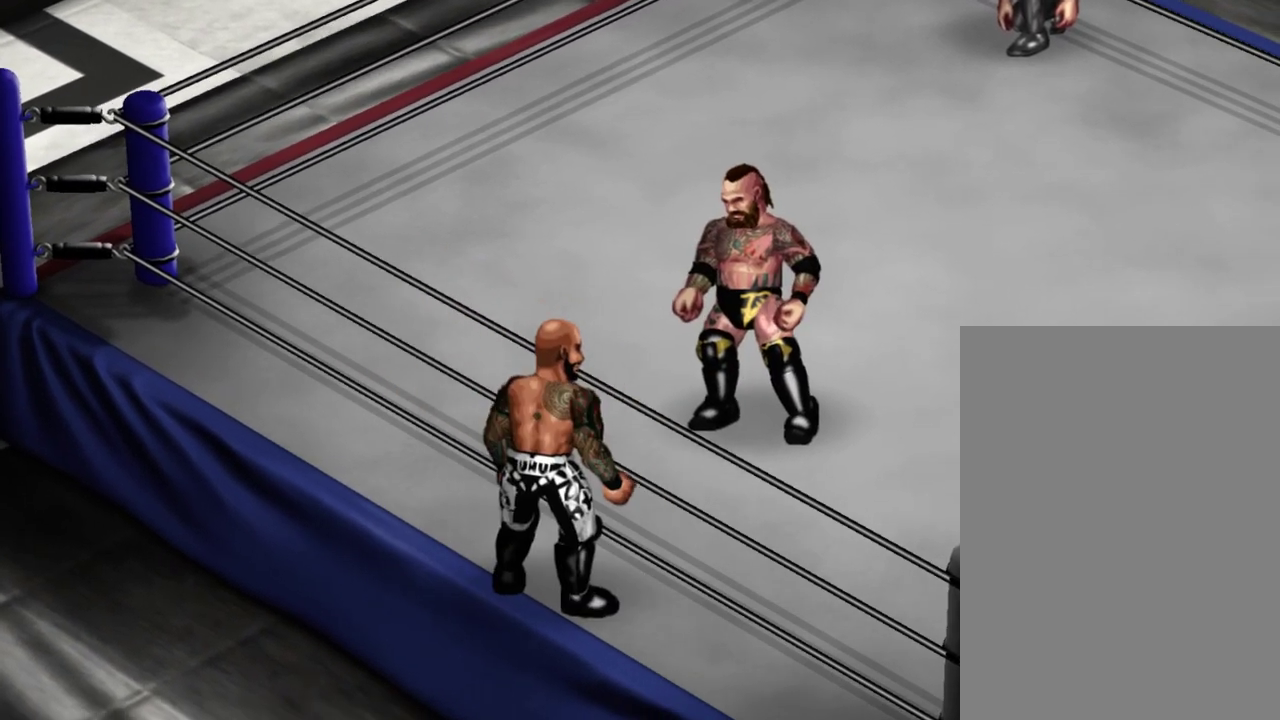
{"dt_ms": 300, "buttons": ["DPAD_LEFT"], "events": [[300, "DPAD_LEFT", "down"]]}
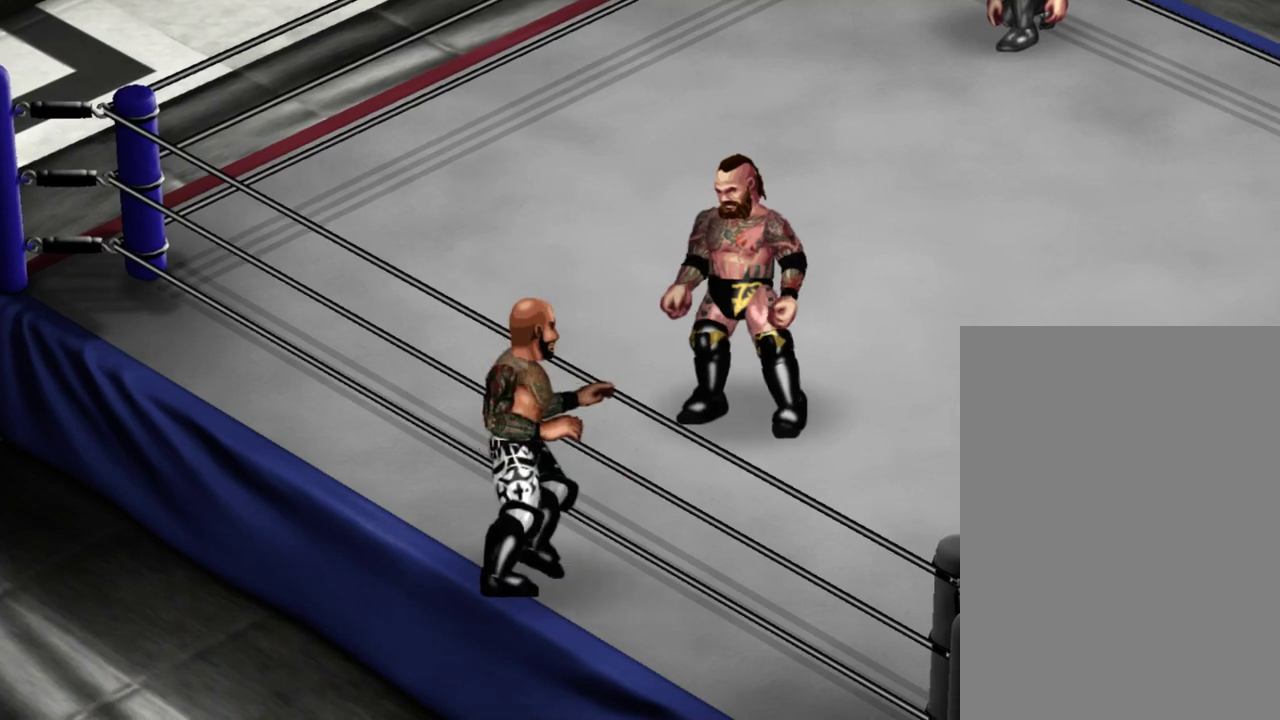
{"dt_ms": 400, "buttons": [], "events": [[83, "DPAD_LEFT", "up"]]}
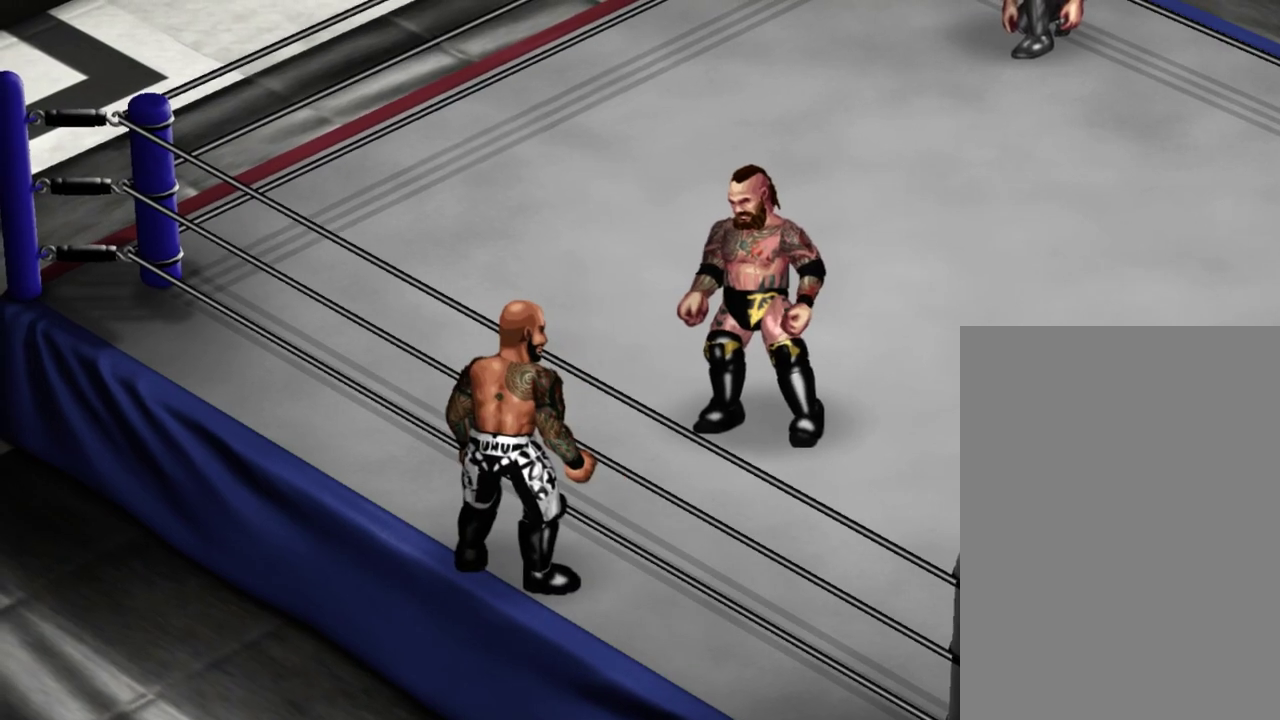
{"dt_ms": 400, "buttons": [], "events": []}
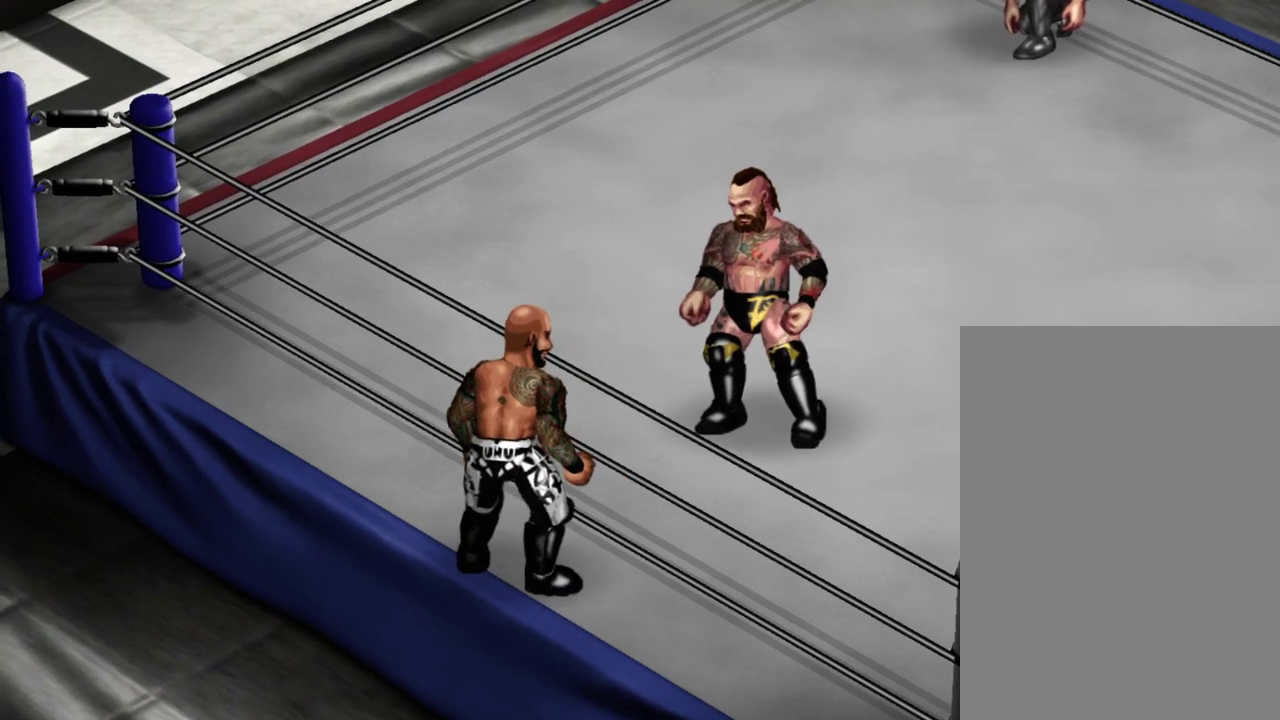
{"dt_ms": 500, "buttons": [], "events": []}
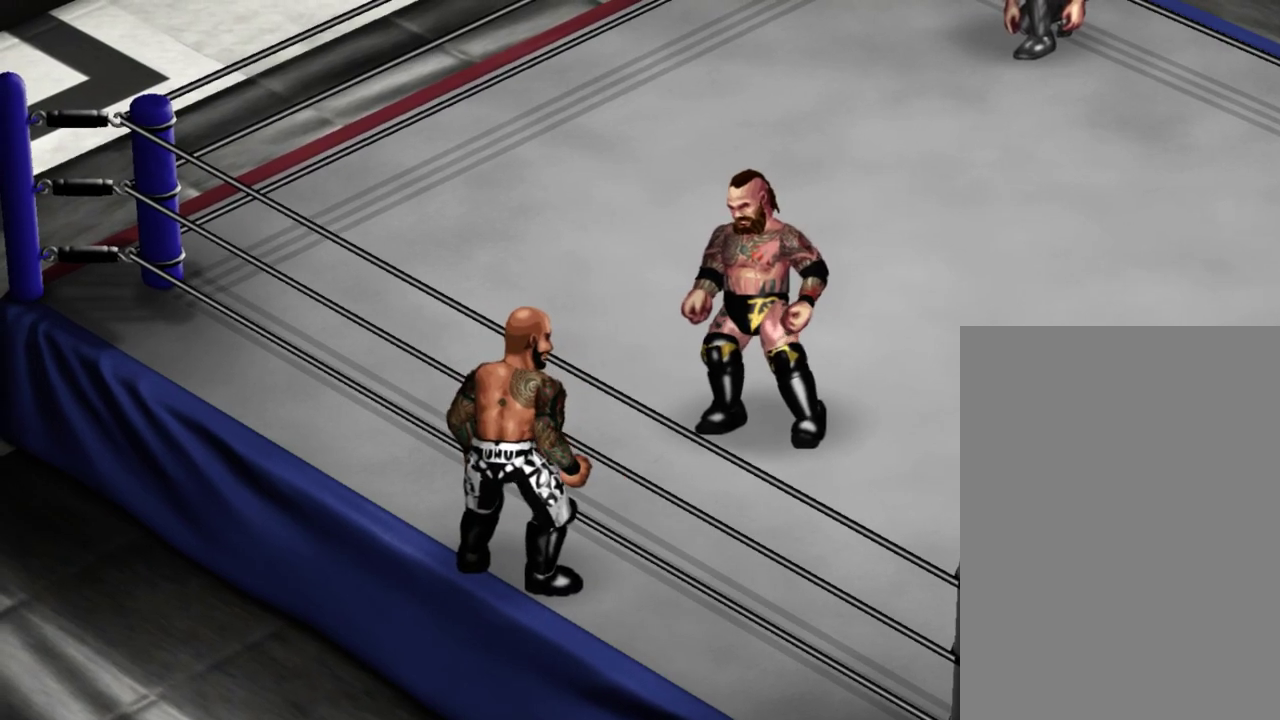
{"dt_ms": 500, "buttons": [], "events": []}
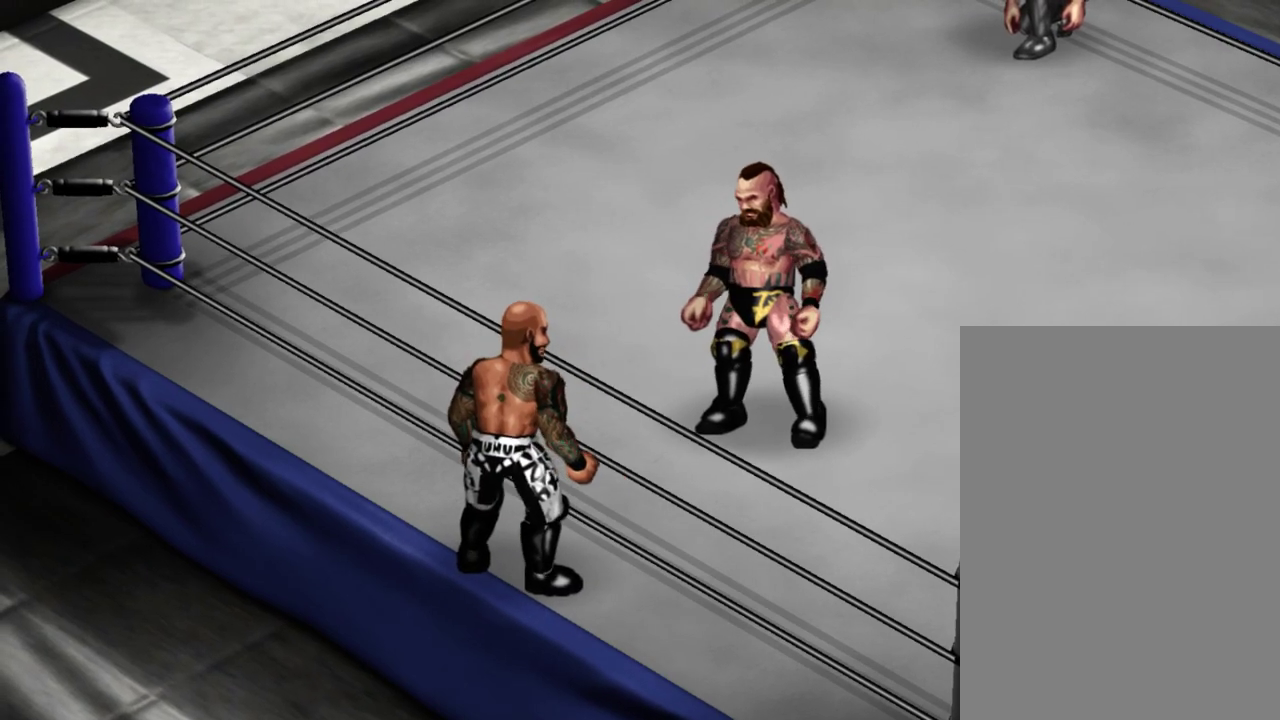
{"dt_ms": 500, "buttons": [], "events": []}
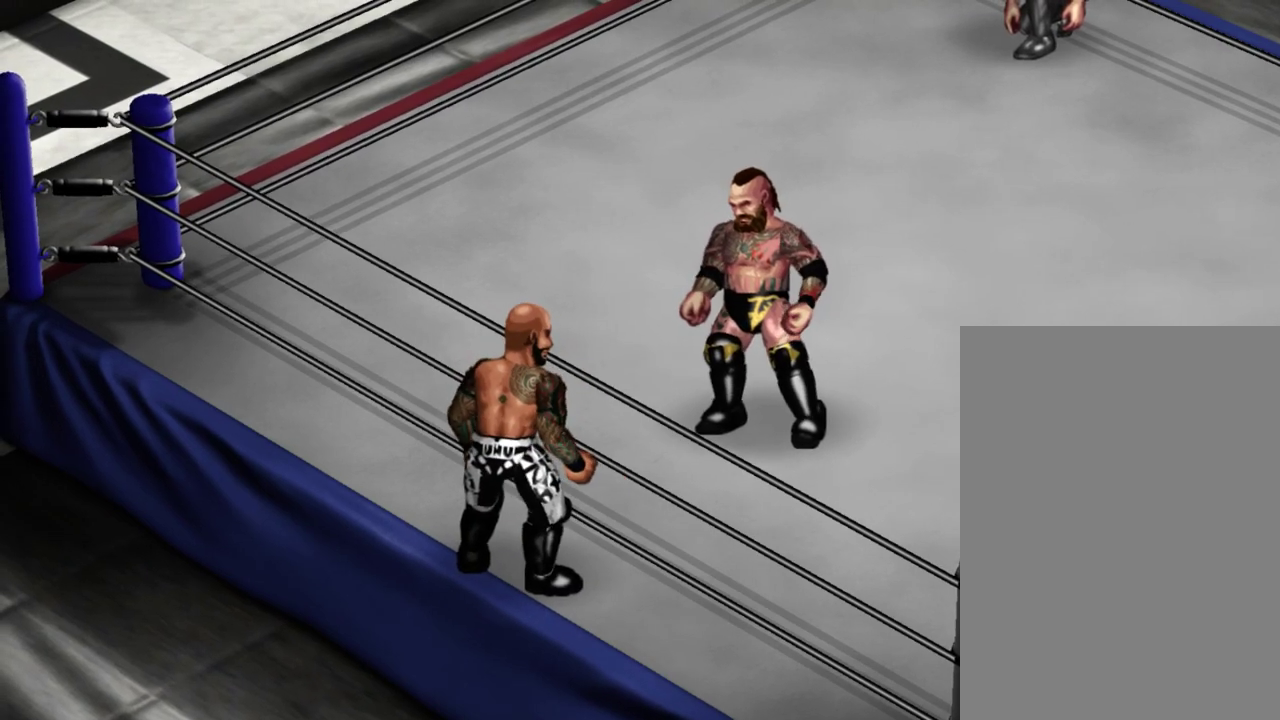
{"dt_ms": 500, "buttons": ["DPAD_UP", "DPAD_LEFT"], "events": [[217, "DPAD_LEFT", "down"], [217, "DPAD_UP", "down"]]}
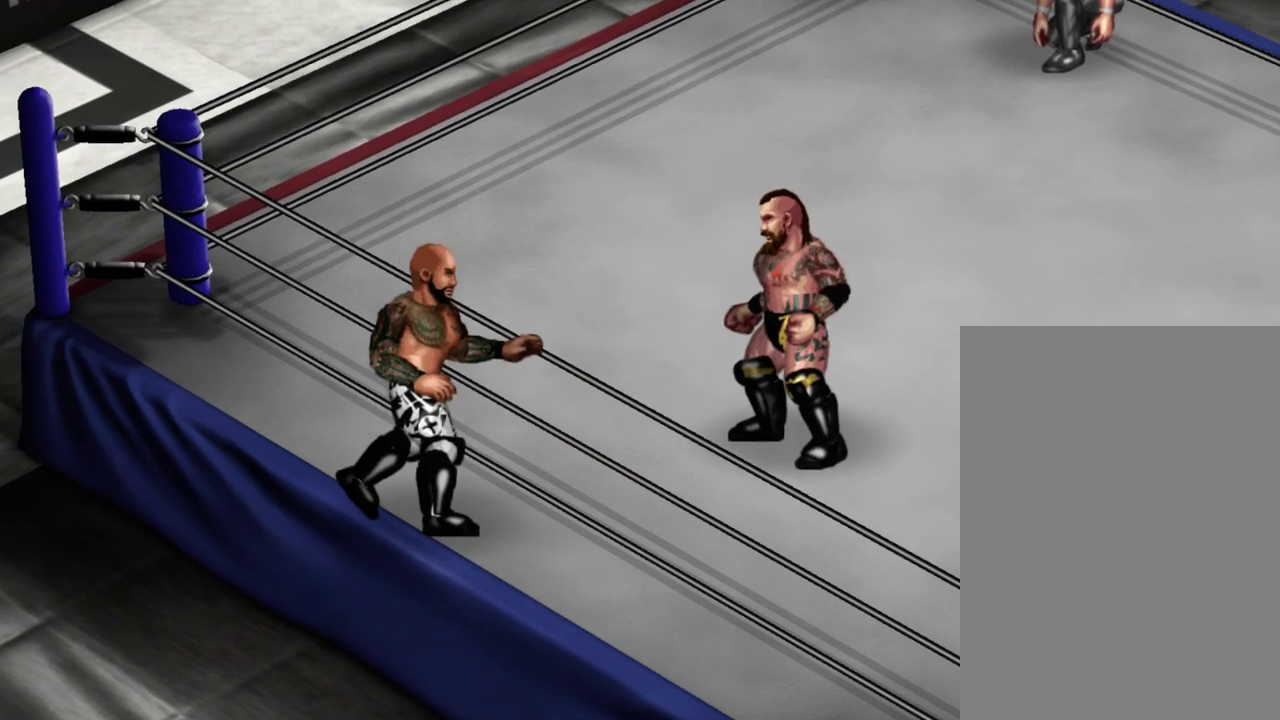
{"dt_ms": 400, "buttons": [], "events": [[383, "DPAD_LEFT", "up"], [400, "DPAD_UP", "up"]]}
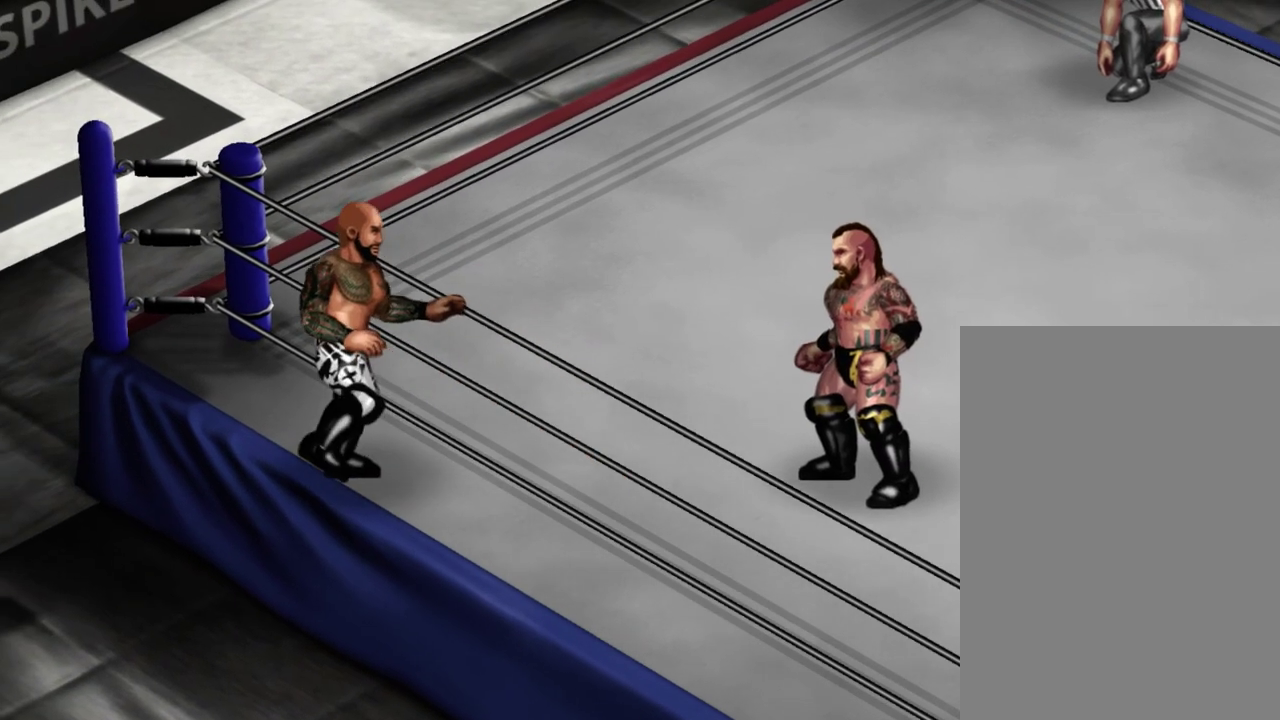
{"dt_ms": 300, "buttons": [], "events": []}
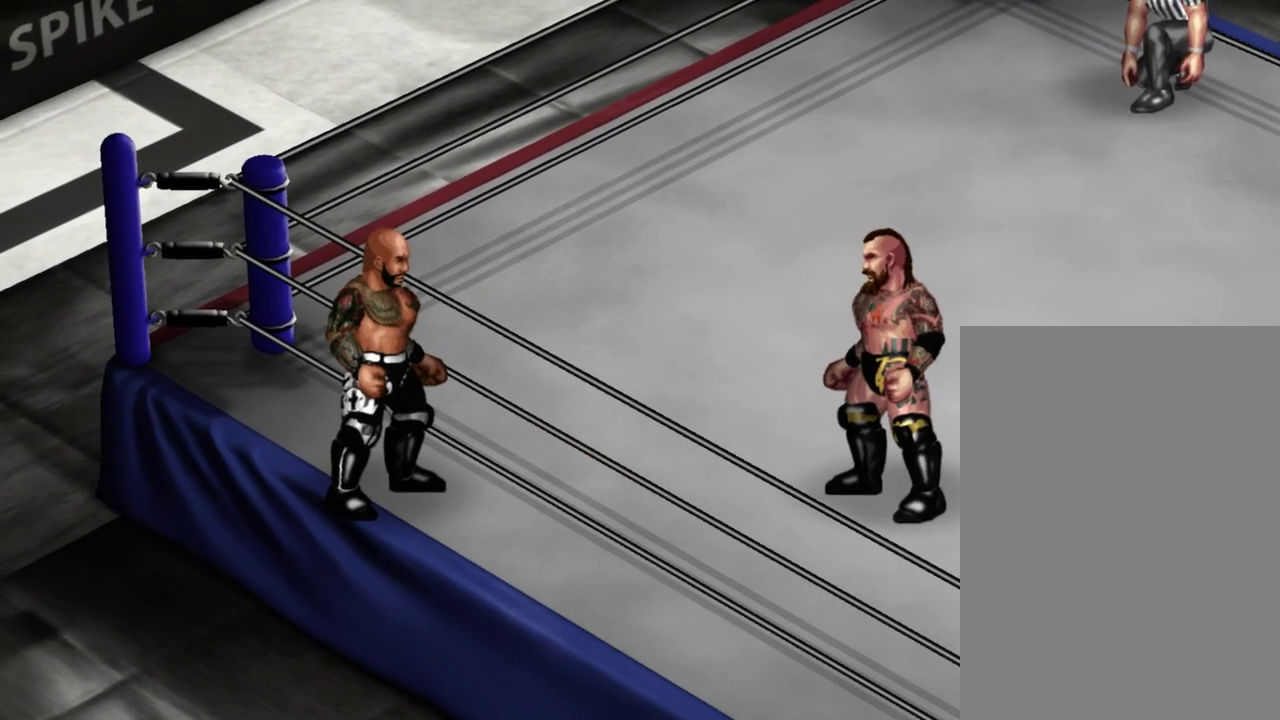
{"dt_ms": 400, "buttons": [], "events": []}
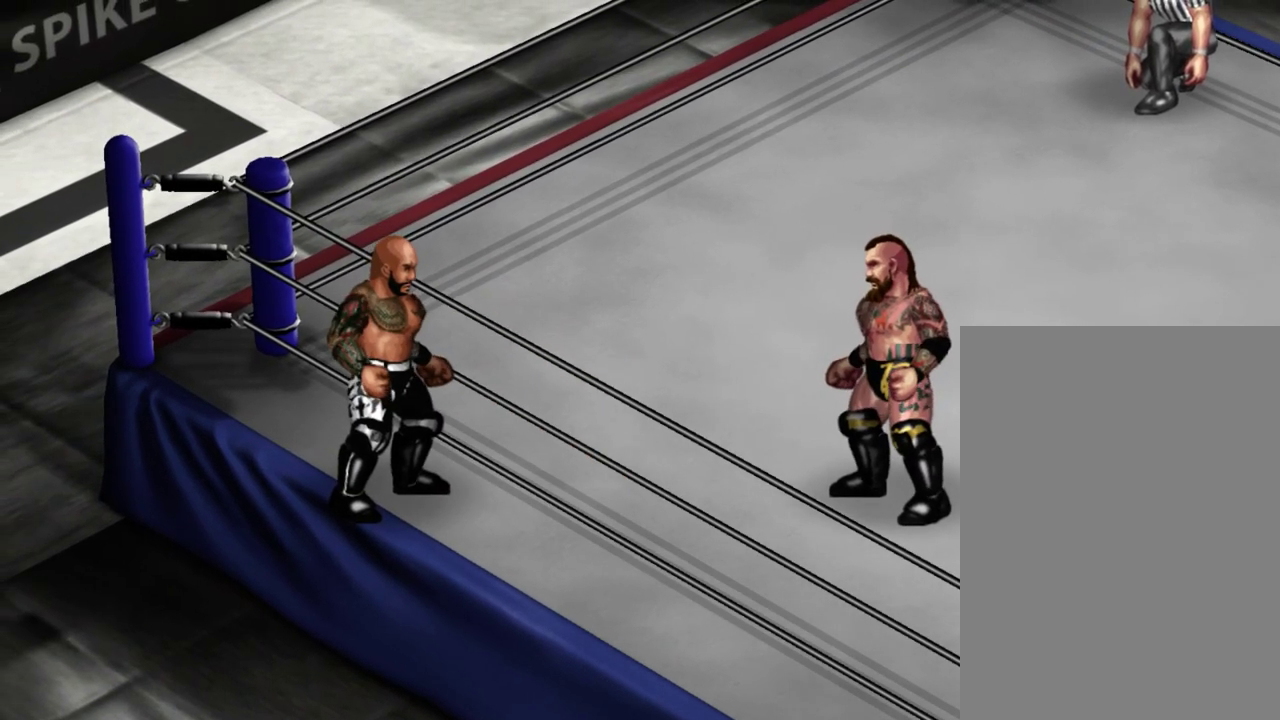
{"dt_ms": 500, "buttons": ["DPAD_DOWN", "DPAD_RIGHT"], "events": [[183, "DPAD_DOWN", "down"], [200, "DPAD_RIGHT", "down"]]}
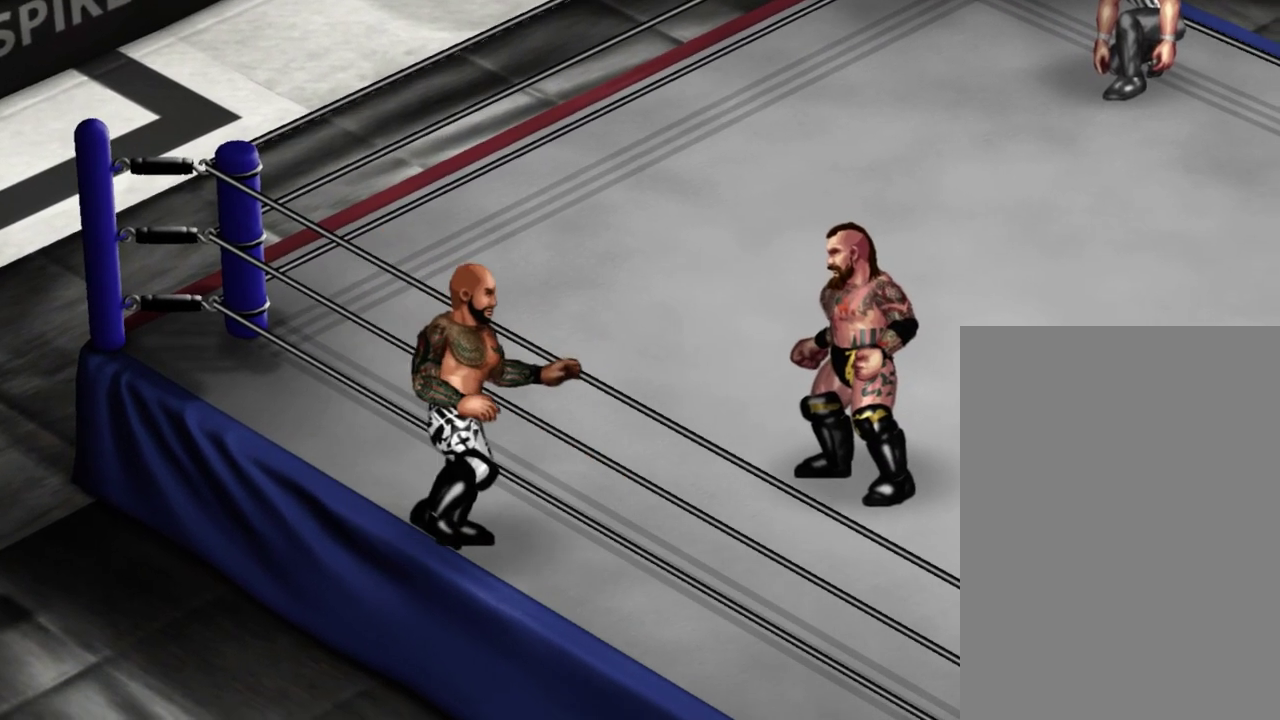
{"dt_ms": 300, "buttons": ["DPAD_DOWN", "DPAD_RIGHT"], "events": []}
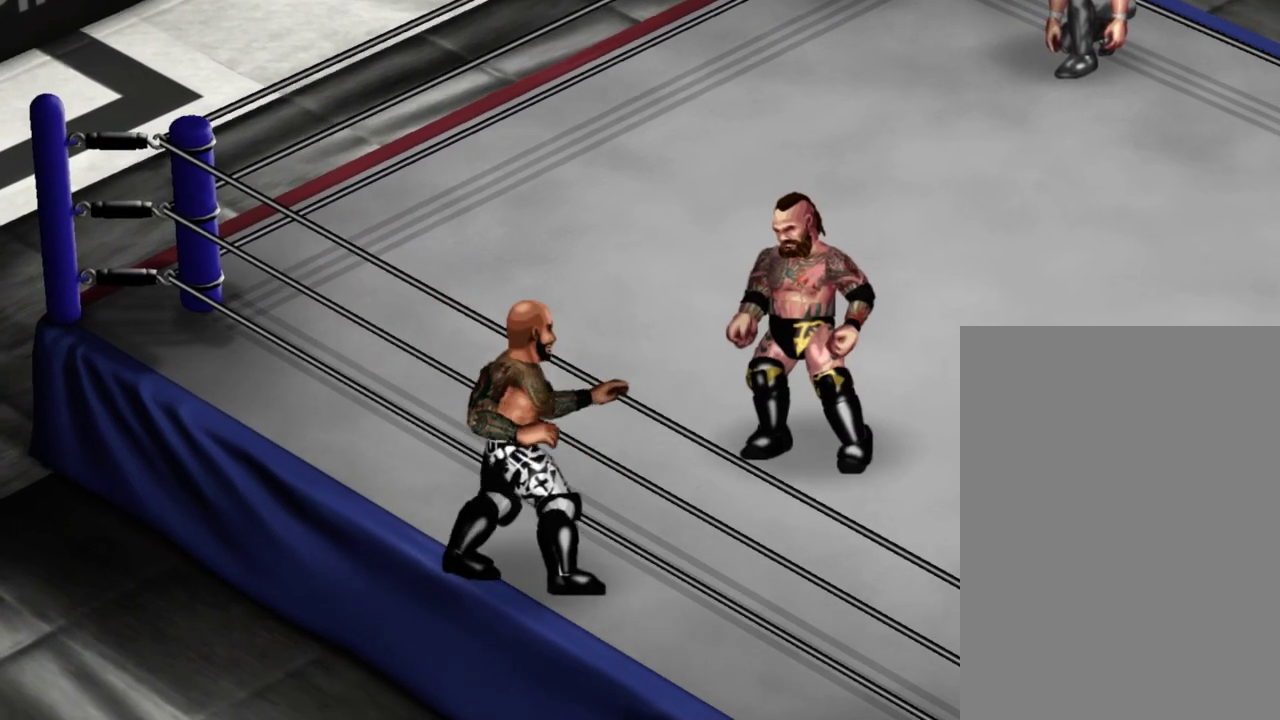
{"dt_ms": 300, "buttons": ["DPAD_DOWN", "DPAD_RIGHT"], "events": []}
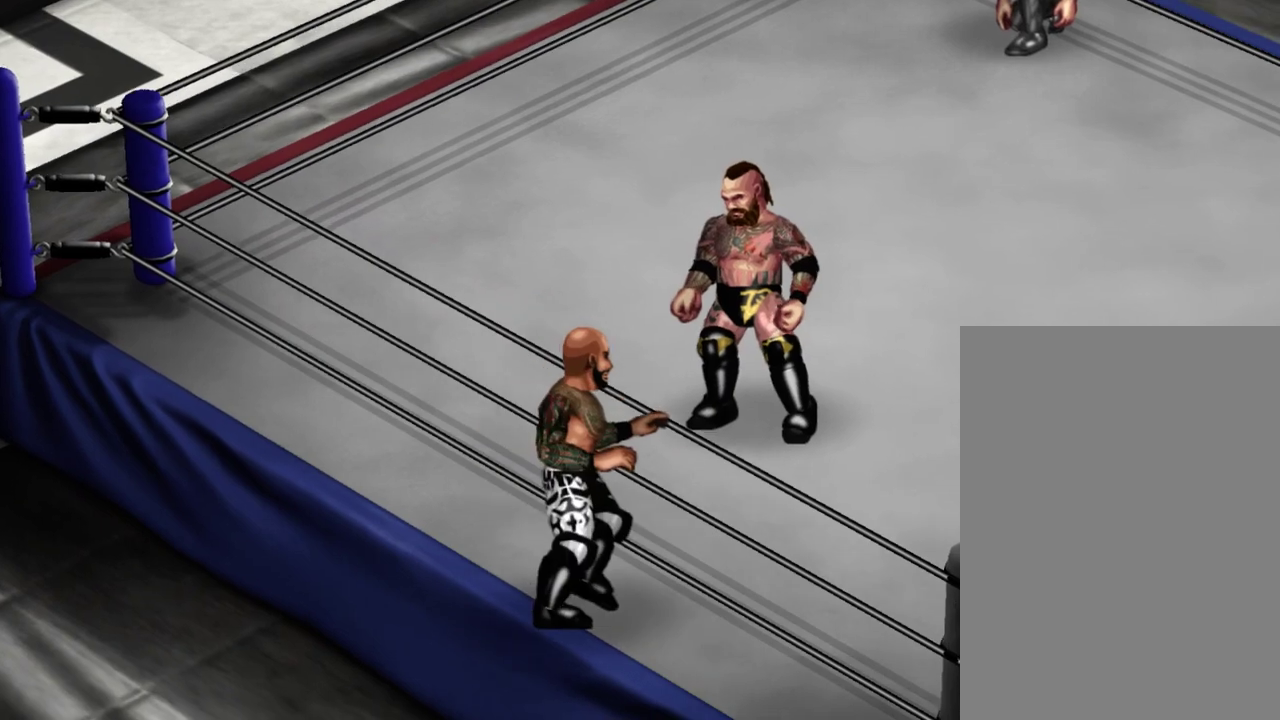
{"dt_ms": 400, "buttons": ["DPAD_DOWN", "DPAD_RIGHT"], "events": []}
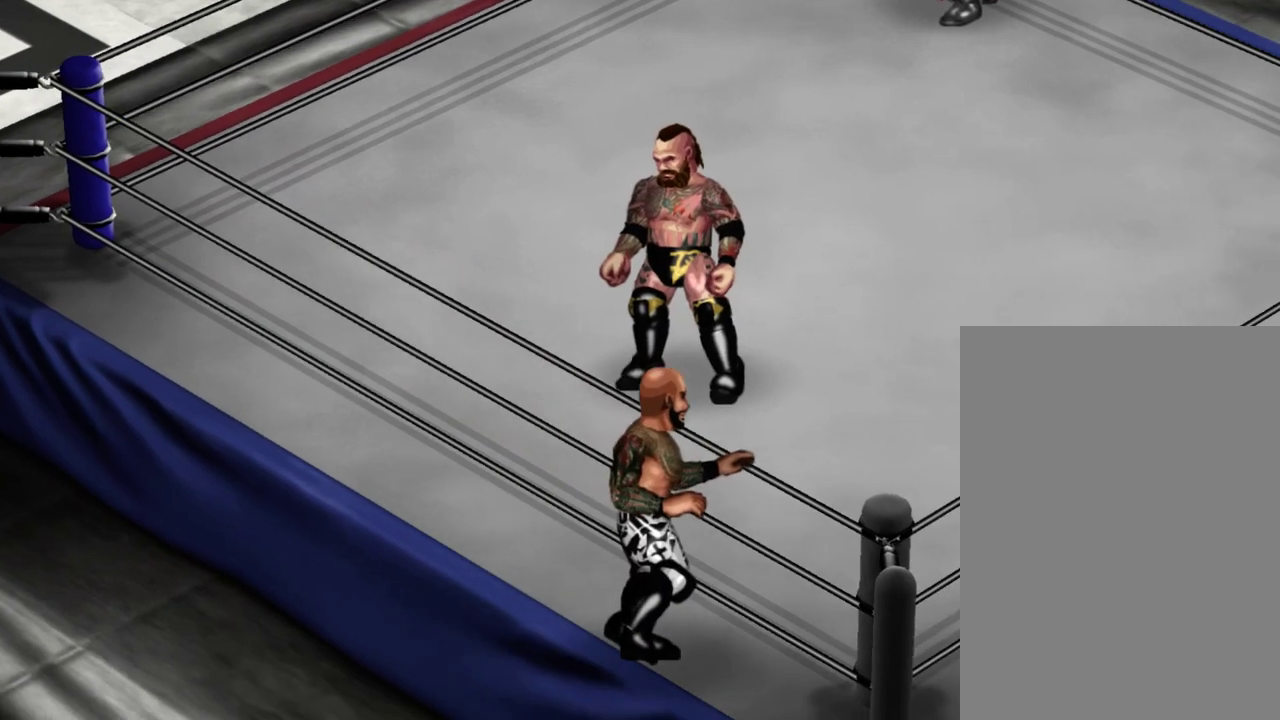
{"dt_ms": 300, "buttons": [], "events": [[250, "DPAD_DOWN", "up"], [267, "DPAD_RIGHT", "up"]]}
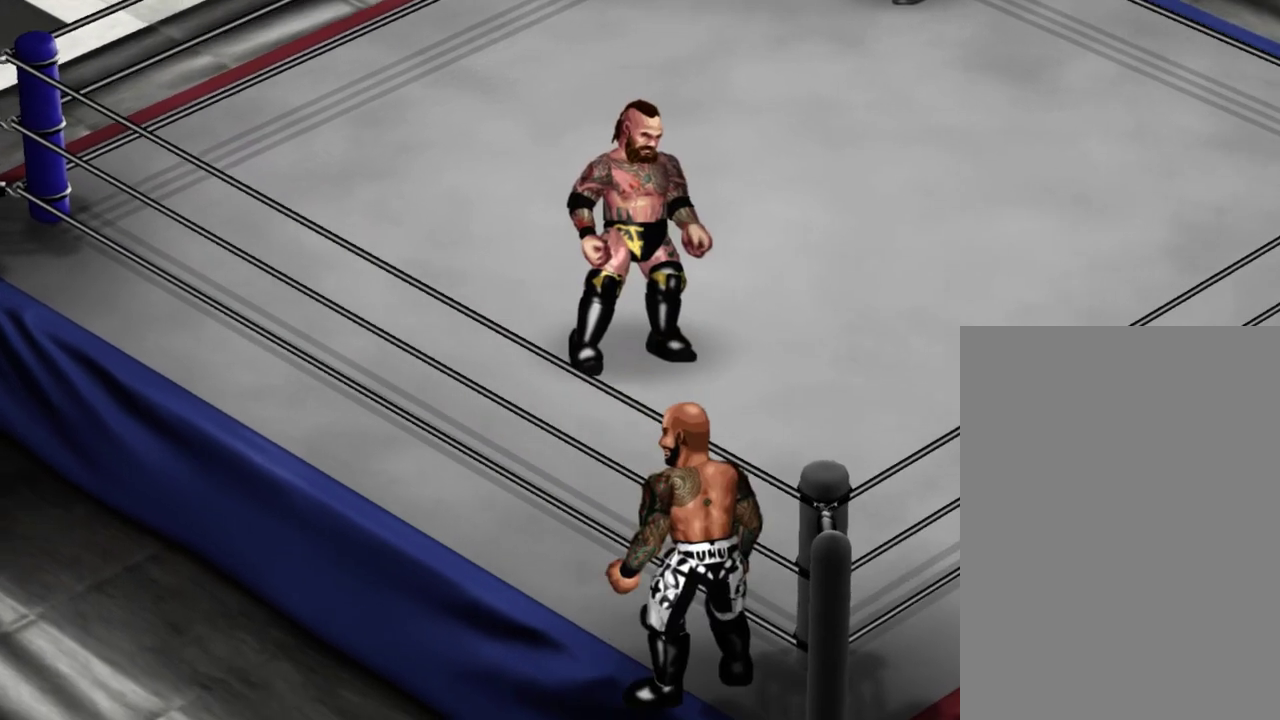
{"dt_ms": 300, "buttons": [], "events": []}
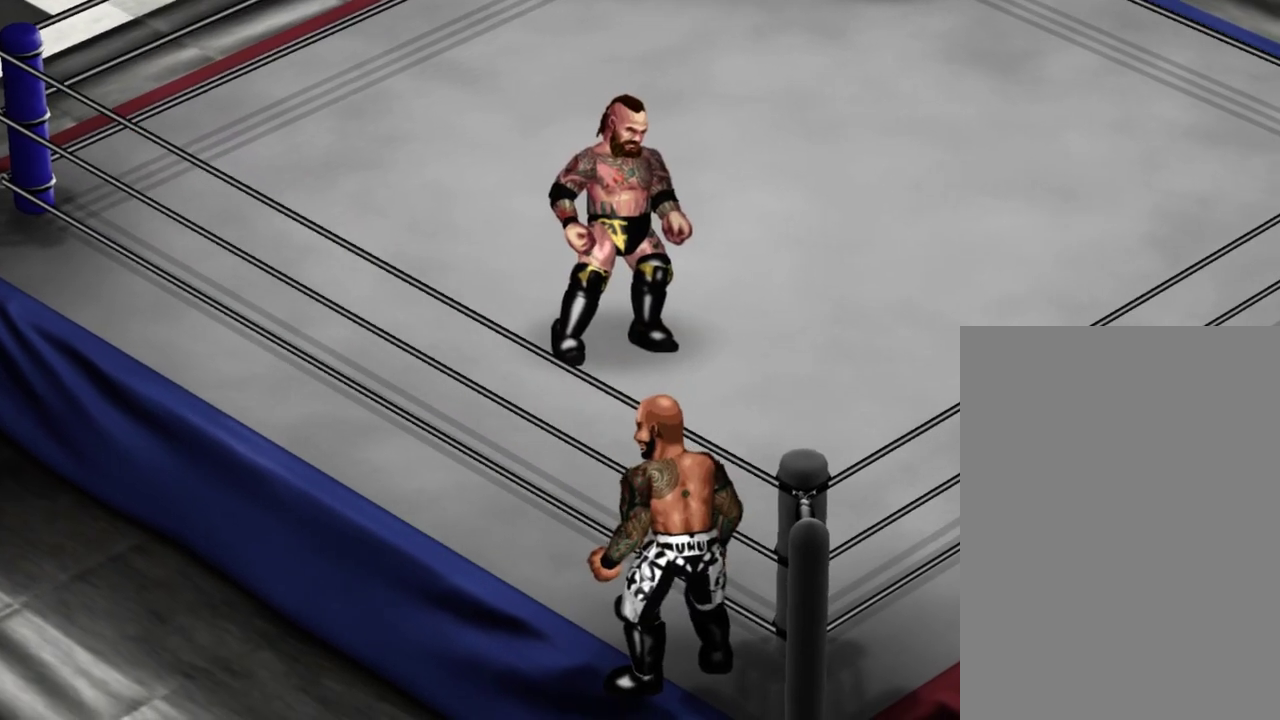
{"dt_ms": 500, "buttons": [], "events": []}